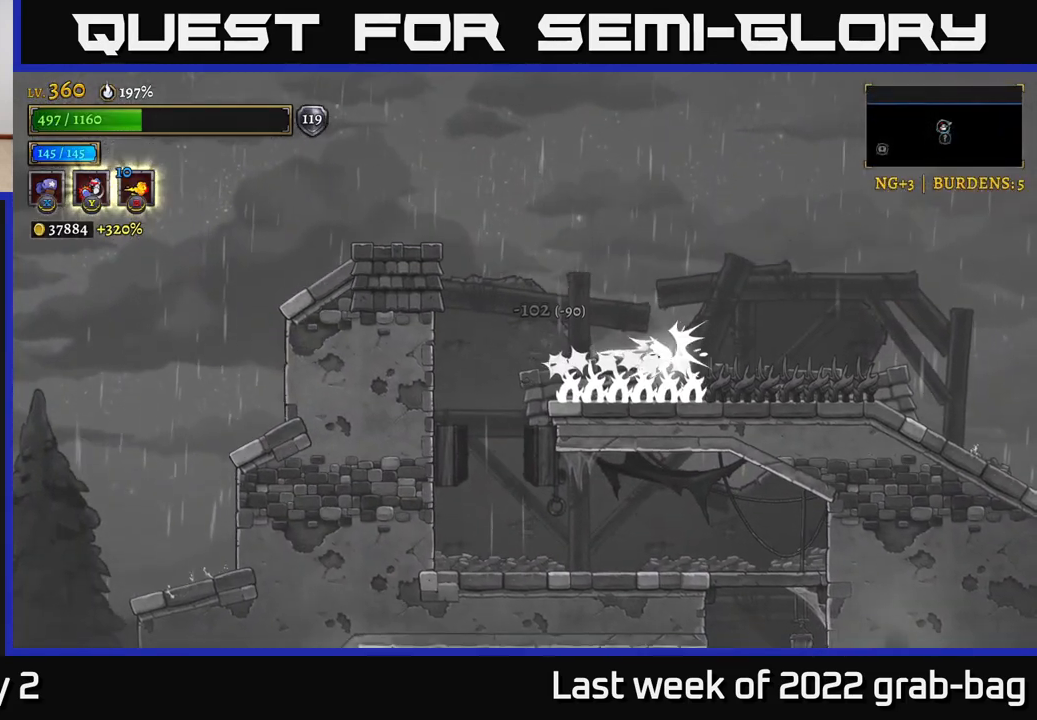
Gameplay with a controller (Xbox layout); each line is a JSON object with the inputs held at the frame after it. "events" lists button and stick changes between this image and that frame as [ms after this image, input, new state], when the widget could be followed in between.
{"buttons": ["A"], "left_stick": "right", "right_stick": "center", "events": [[417, "A", "down"]]}
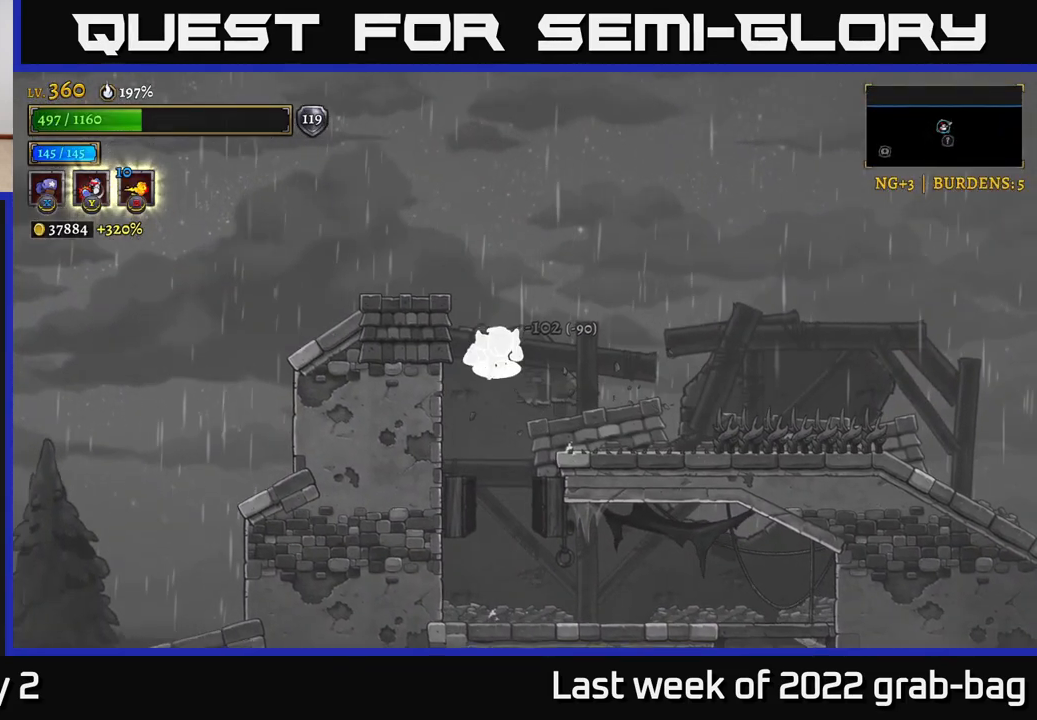
{"buttons": [], "left_stick": "right", "right_stick": "center", "events": [[33, "A", "up"]]}
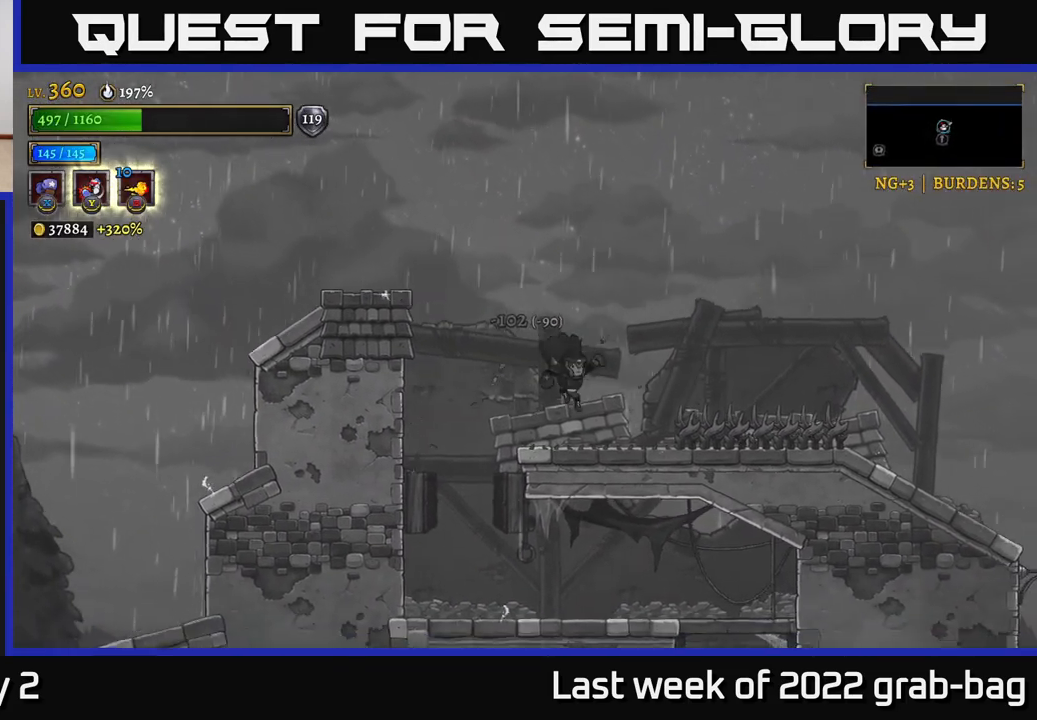
{"buttons": [], "left_stick": "right", "right_stick": "center", "events": [[233, "X", "down"], [300, "X", "up"]]}
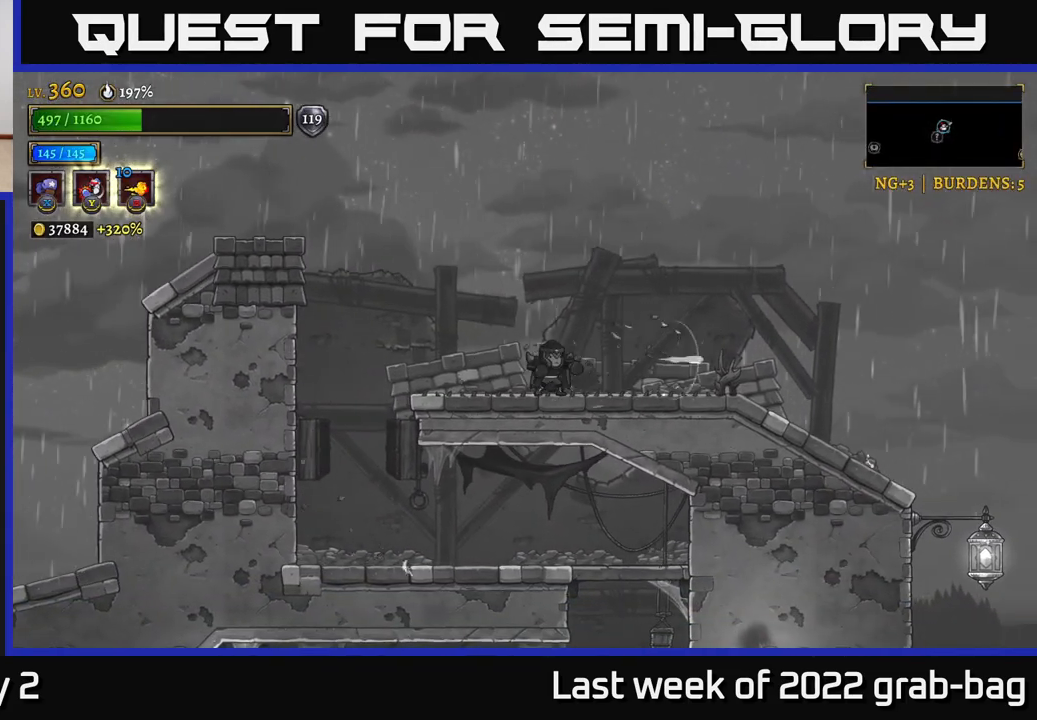
{"buttons": [], "left_stick": "center", "right_stick": "center", "events": [[150, "R2", "down"], [317, "R2", "up"], [317, "X", "down"], [383, "left_stick", "center"], [417, "X", "up"]]}
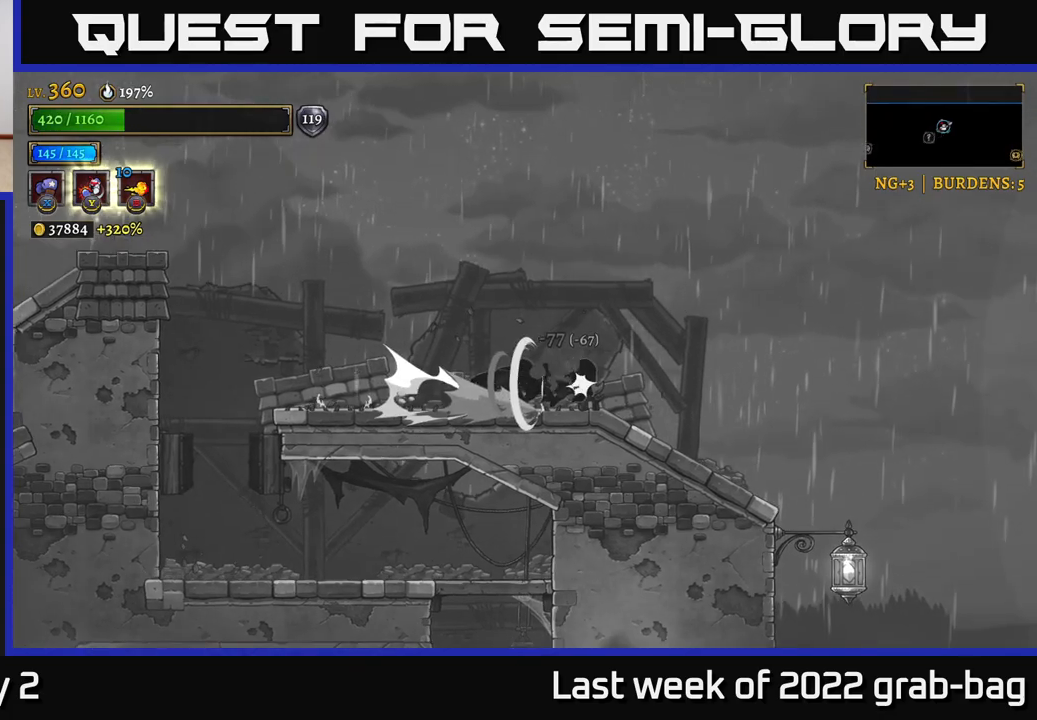
{"buttons": [], "left_stick": "right", "right_stick": "center", "events": [[67, "left_stick", "right"], [350, "left_stick", "center"], [467, "left_stick", "right"]]}
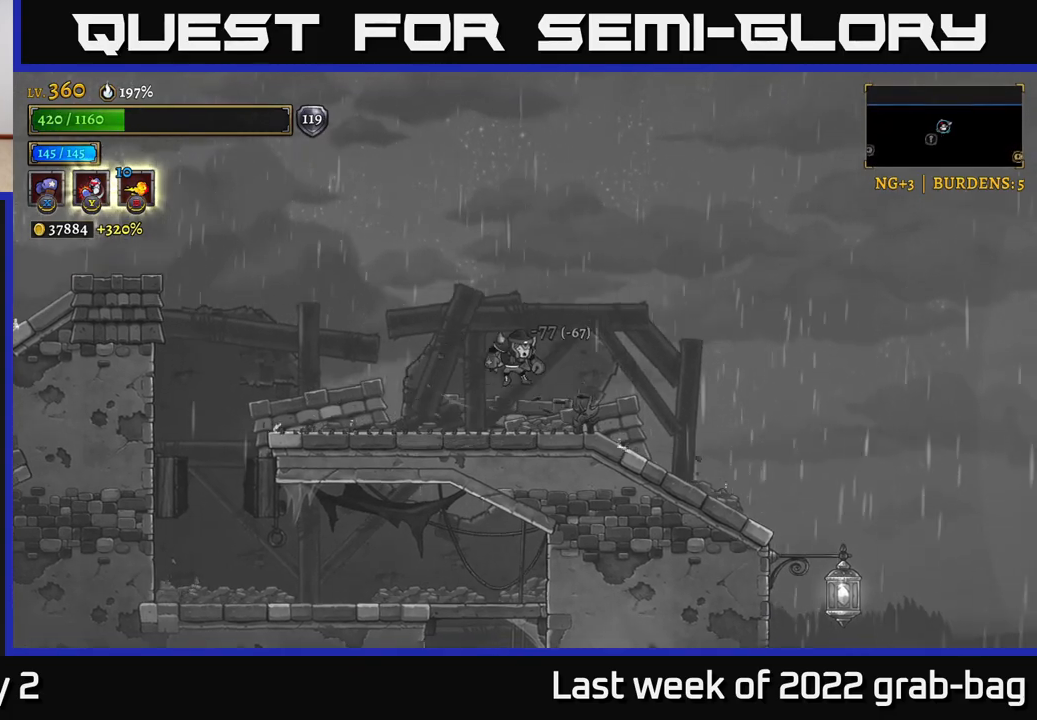
{"buttons": [], "left_stick": "center", "right_stick": "center", "events": [[100, "A", "down"], [183, "A", "up"], [350, "left_stick", "center"]]}
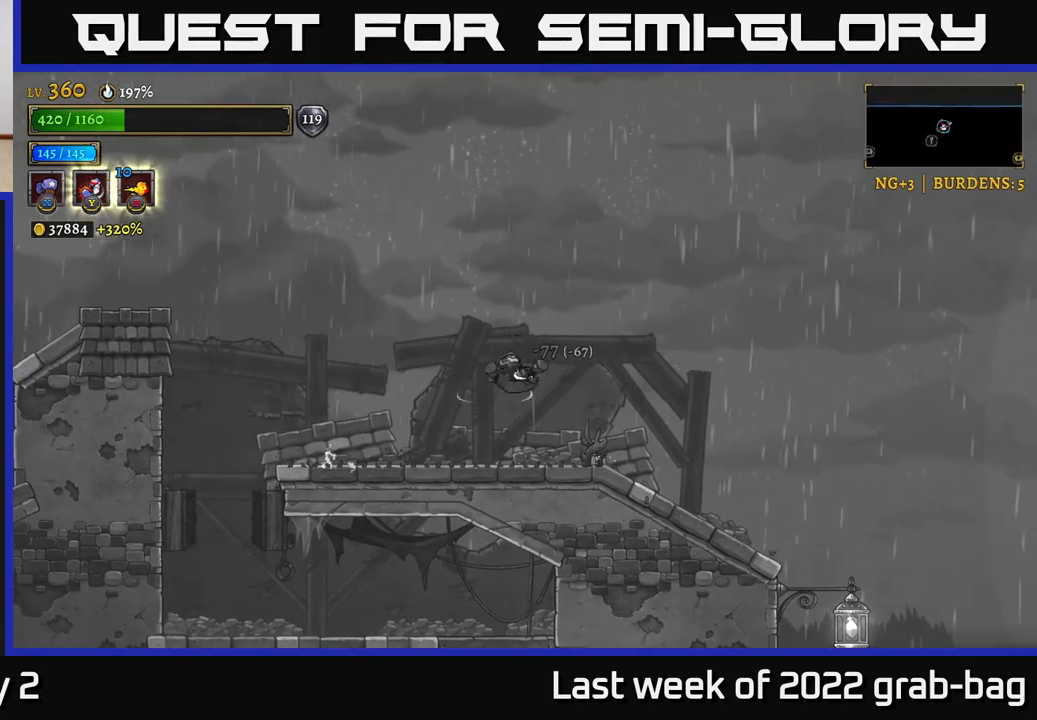
{"buttons": ["R2"], "left_stick": "right", "right_stick": "center", "events": [[67, "left_stick", "right"], [183, "X", "down"], [283, "X", "up"], [417, "R2", "down"]]}
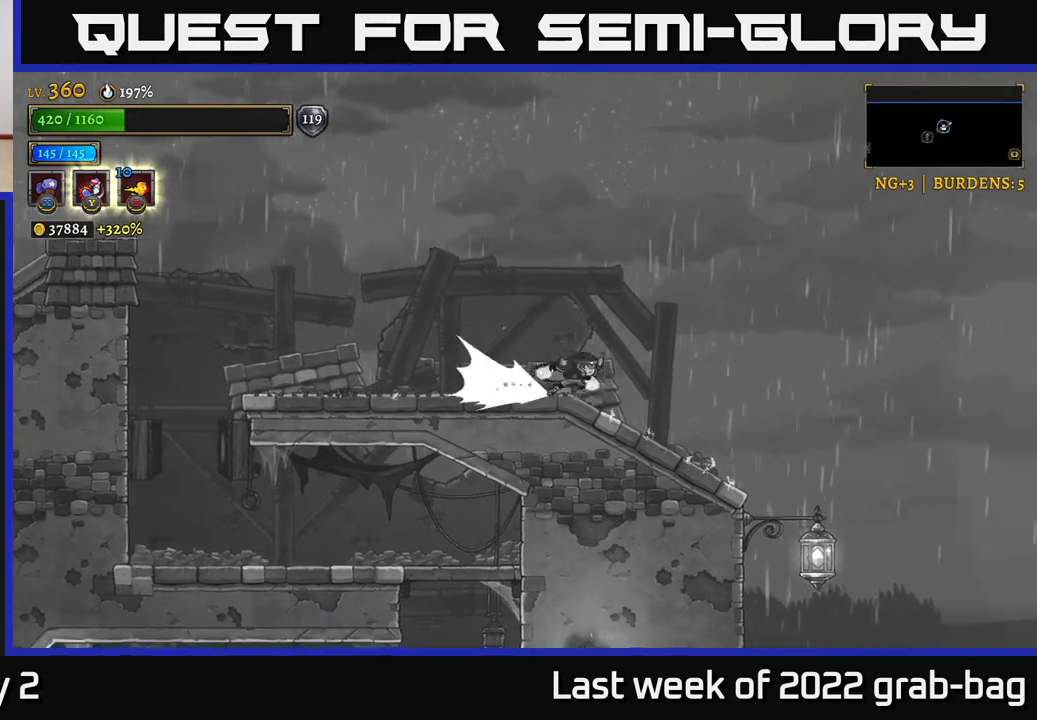
{"buttons": [], "left_stick": "right", "right_stick": "down", "events": [[50, "R2", "up"], [267, "right_stick", "down"]]}
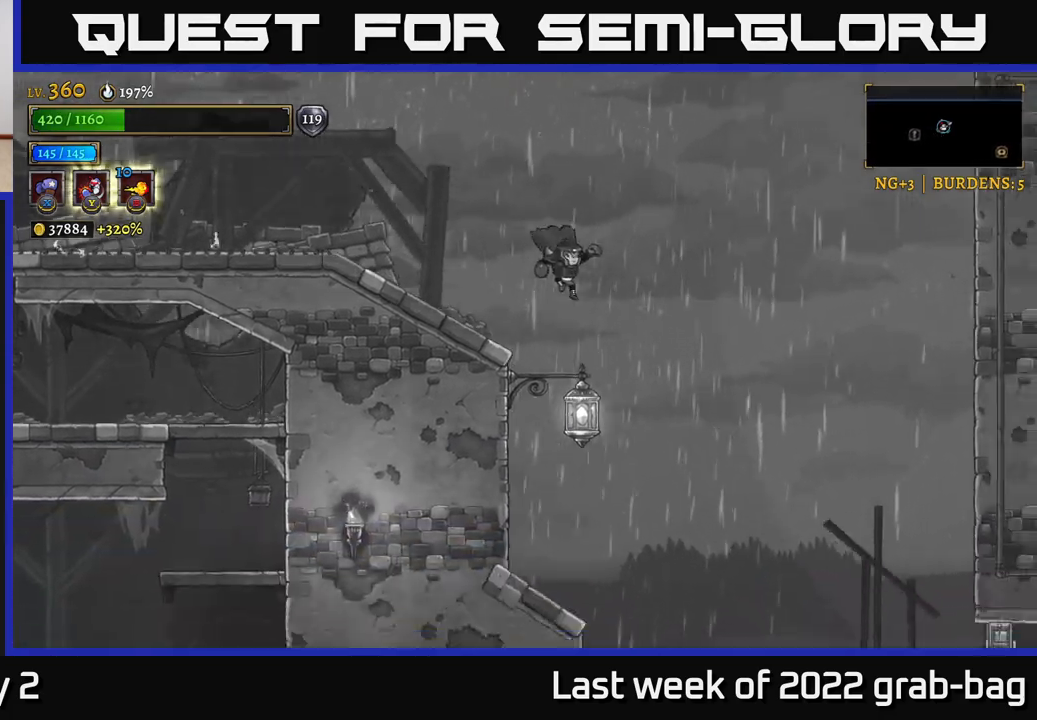
{"buttons": ["R2"], "left_stick": "right", "right_stick": "center", "events": [[100, "right_stick", "center"], [467, "R2", "down"]]}
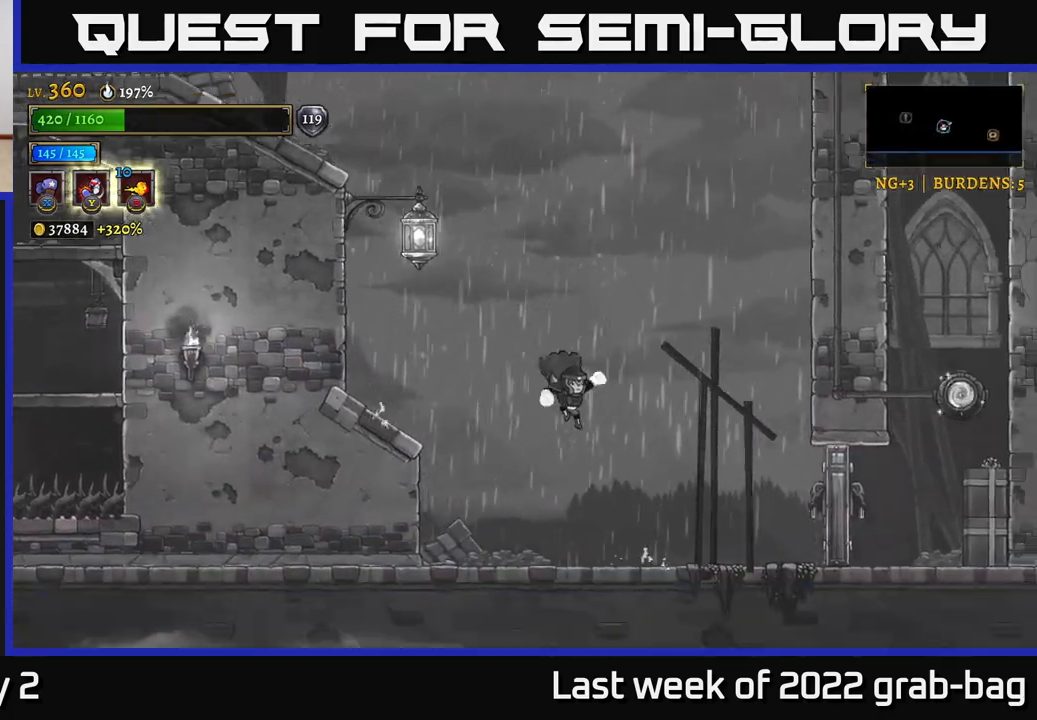
{"buttons": [], "left_stick": "right", "right_stick": "center", "events": [[133, "R2", "up"], [417, "X", "down"], [500, "X", "up"]]}
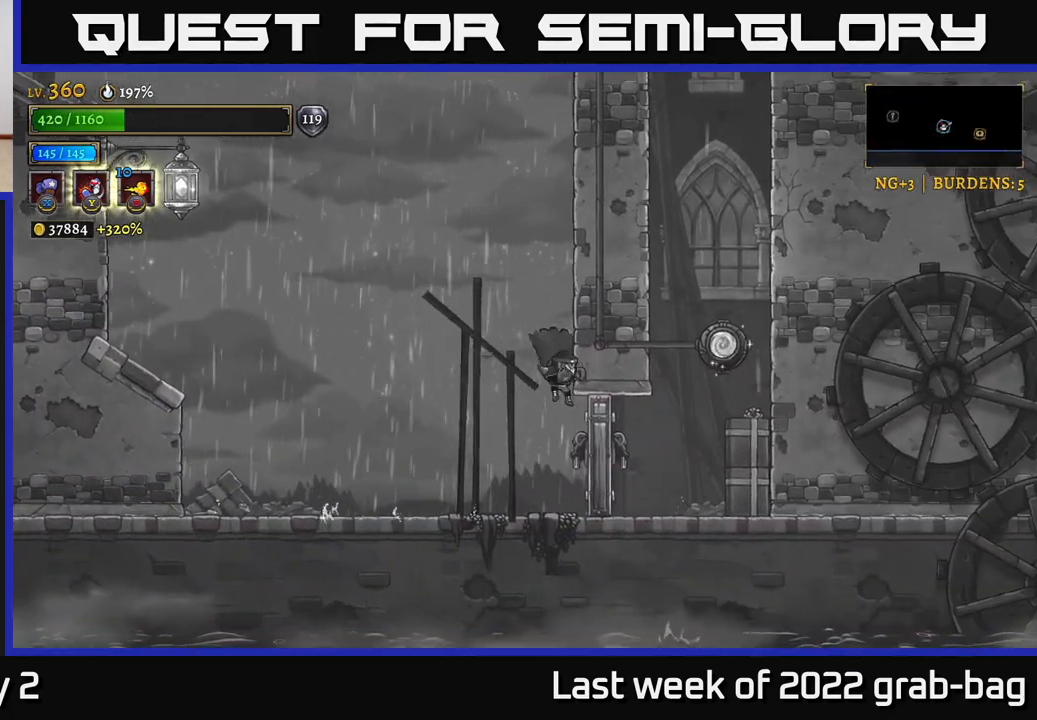
{"buttons": [], "left_stick": "right", "right_stick": "center", "events": []}
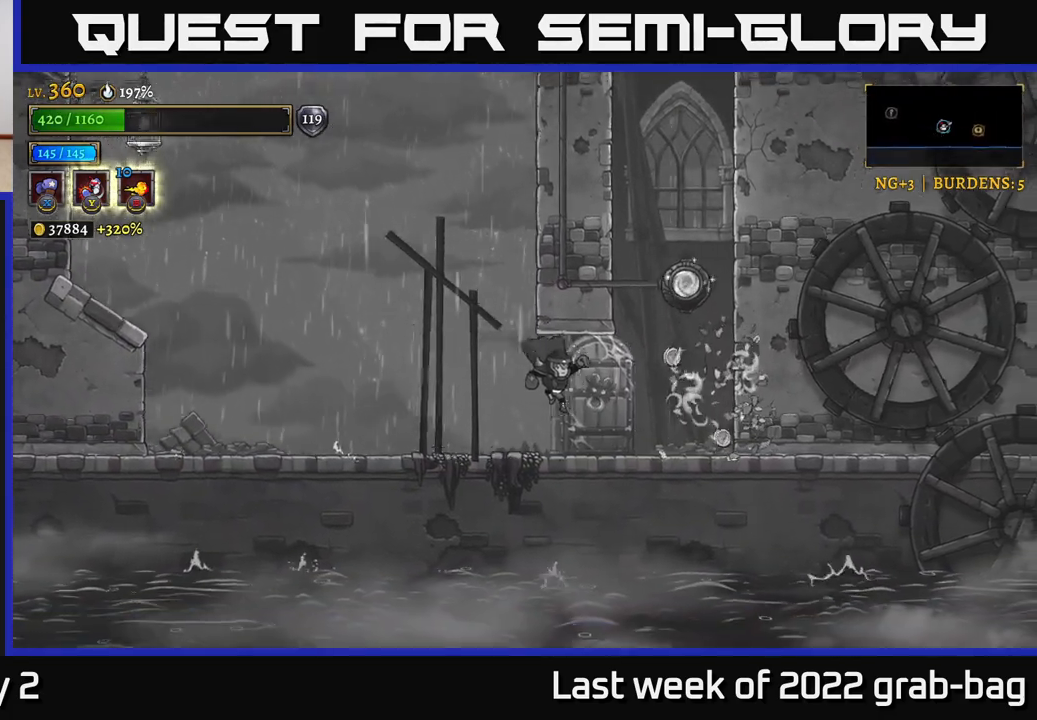
{"buttons": ["A"], "left_stick": "center", "right_stick": "center", "events": [[417, "A", "down"], [500, "left_stick", "center"]]}
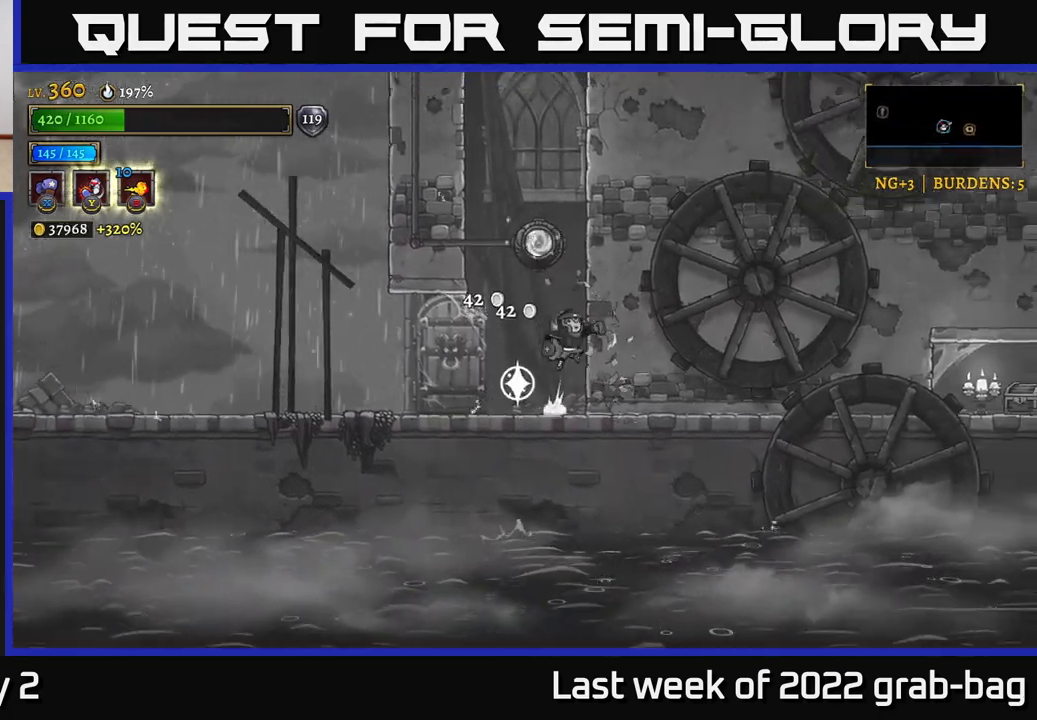
{"buttons": [], "left_stick": "center", "right_stick": "center", "events": [[33, "left_stick", "left"], [167, "A", "up"], [167, "left_stick", "center"]]}
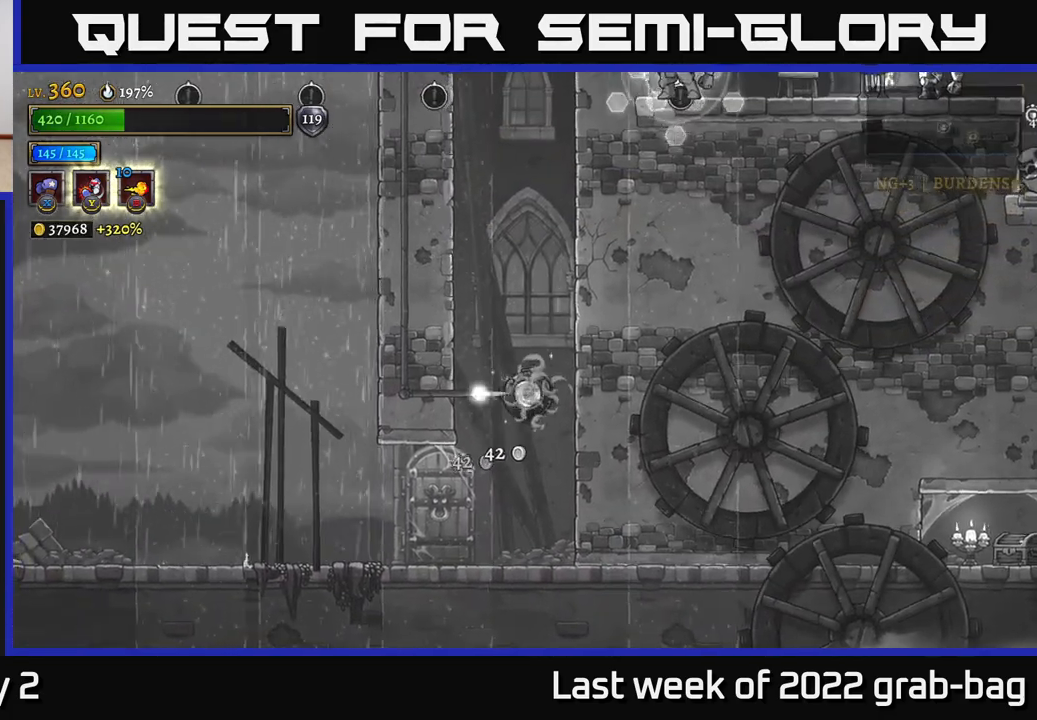
{"buttons": [], "left_stick": "center", "right_stick": "center", "events": []}
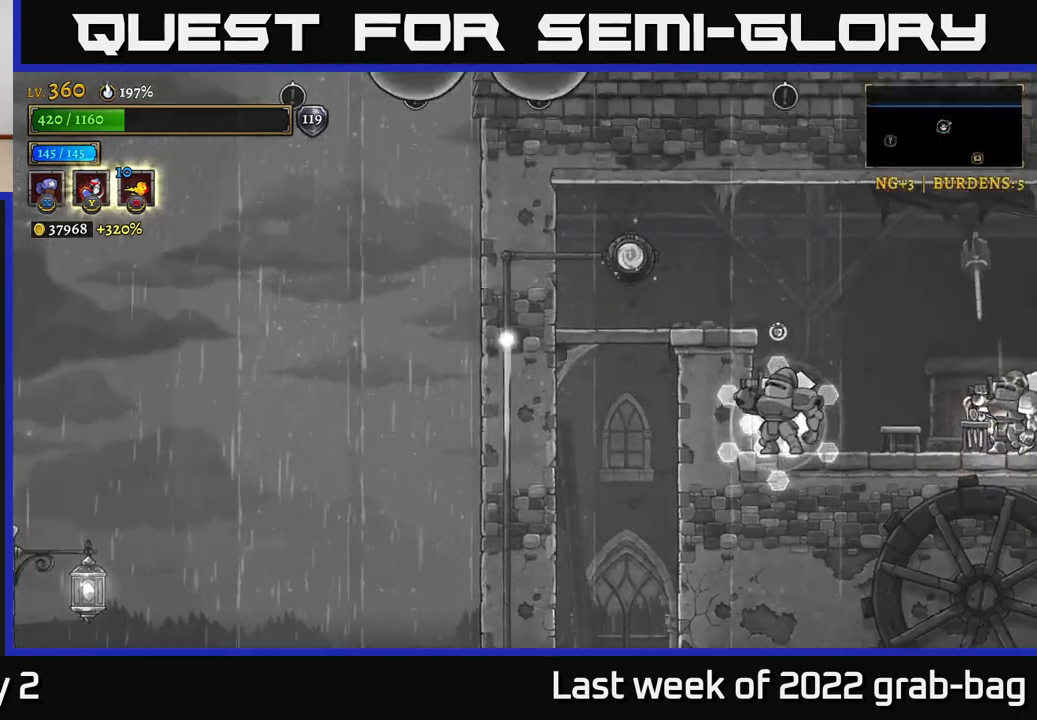
{"buttons": [], "left_stick": "right", "right_stick": "center", "events": [[217, "left_stick", "right"]]}
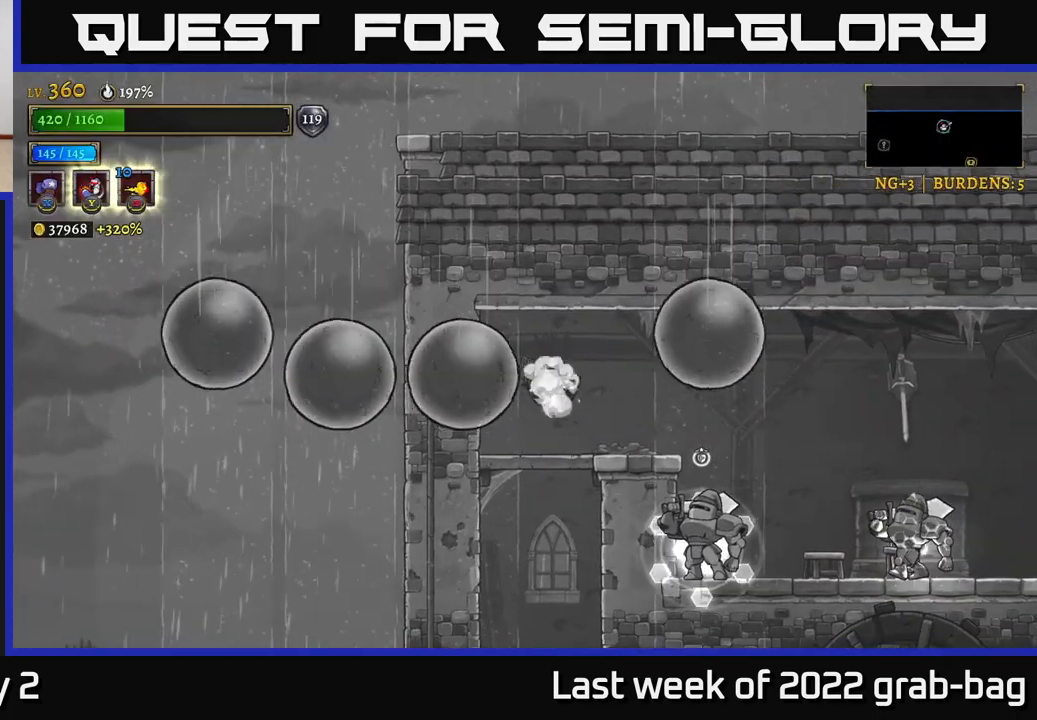
{"buttons": [], "left_stick": "right", "right_stick": "center", "events": [[17, "left_stick", "center"], [400, "left_stick", "right"]]}
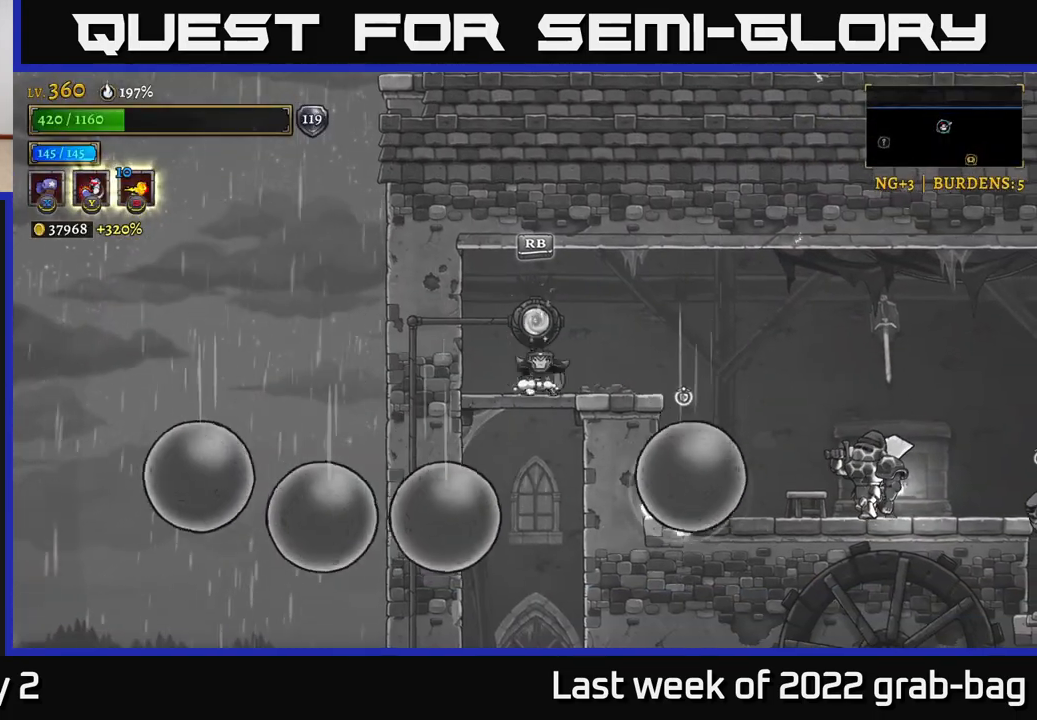
{"buttons": [], "left_stick": "center", "right_stick": "center", "events": [[33, "A", "down"], [167, "A", "up"], [483, "left_stick", "center"]]}
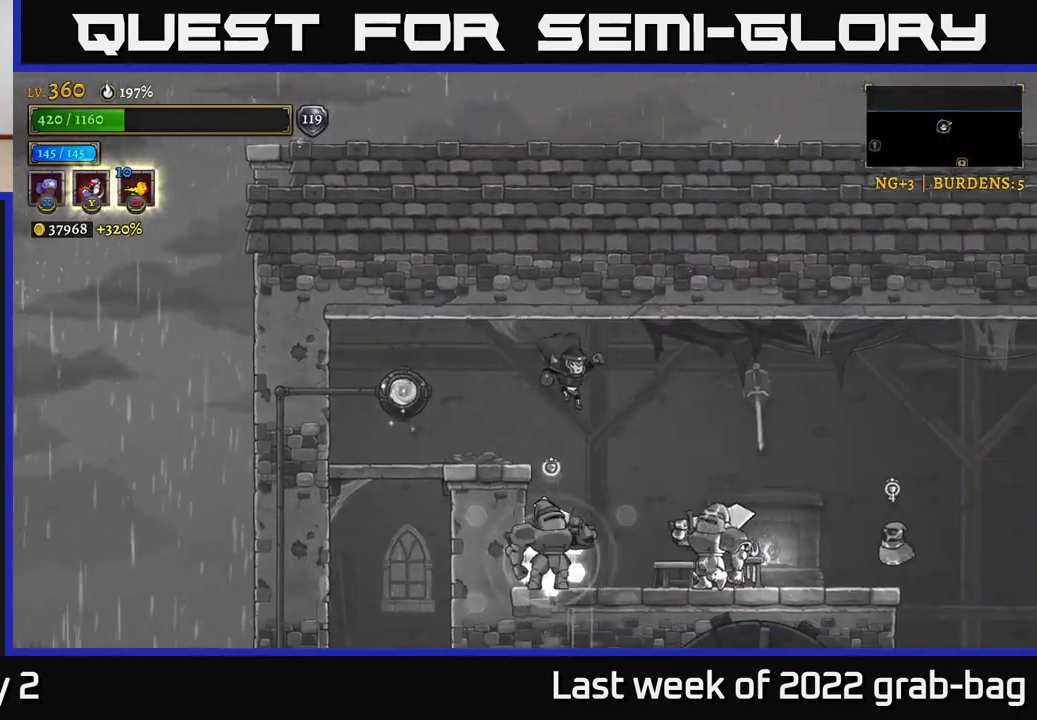
{"buttons": [], "left_stick": "center", "right_stick": "center", "events": []}
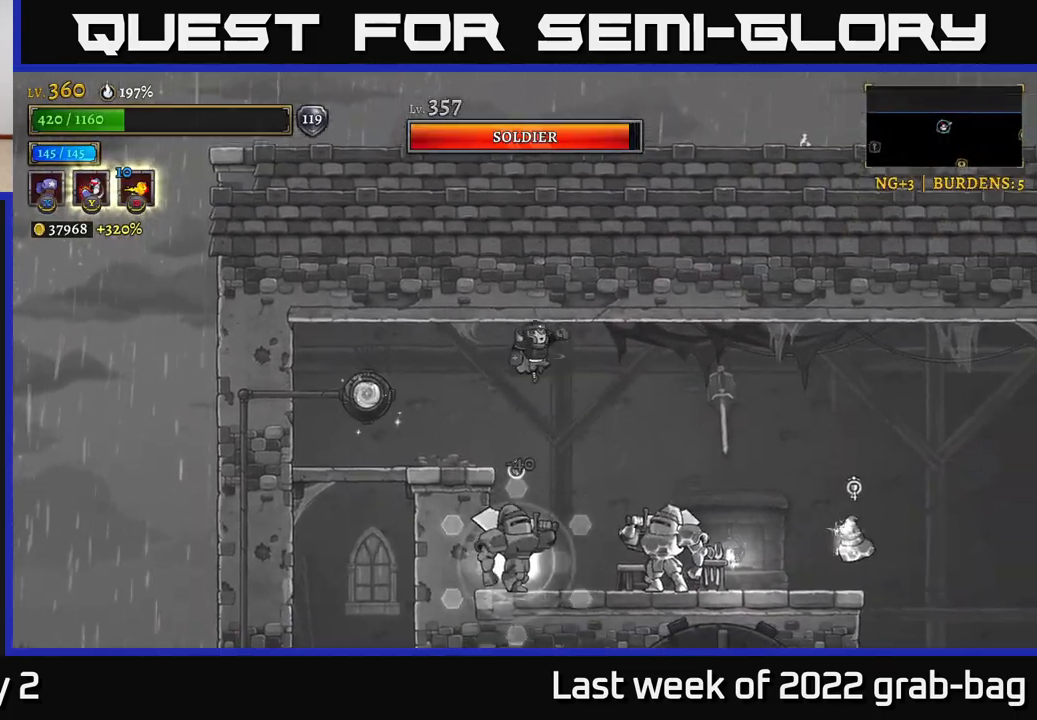
{"buttons": [], "left_stick": "center", "right_stick": "center", "events": []}
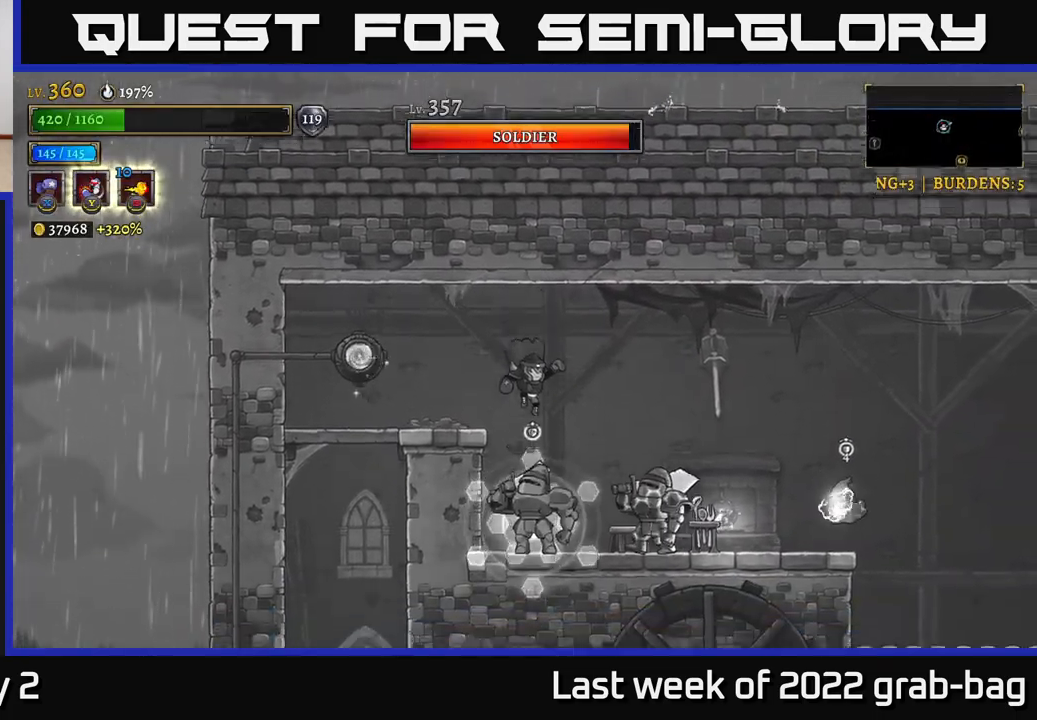
{"buttons": [], "left_stick": "right", "right_stick": "center", "events": [[217, "left_stick", "right"]]}
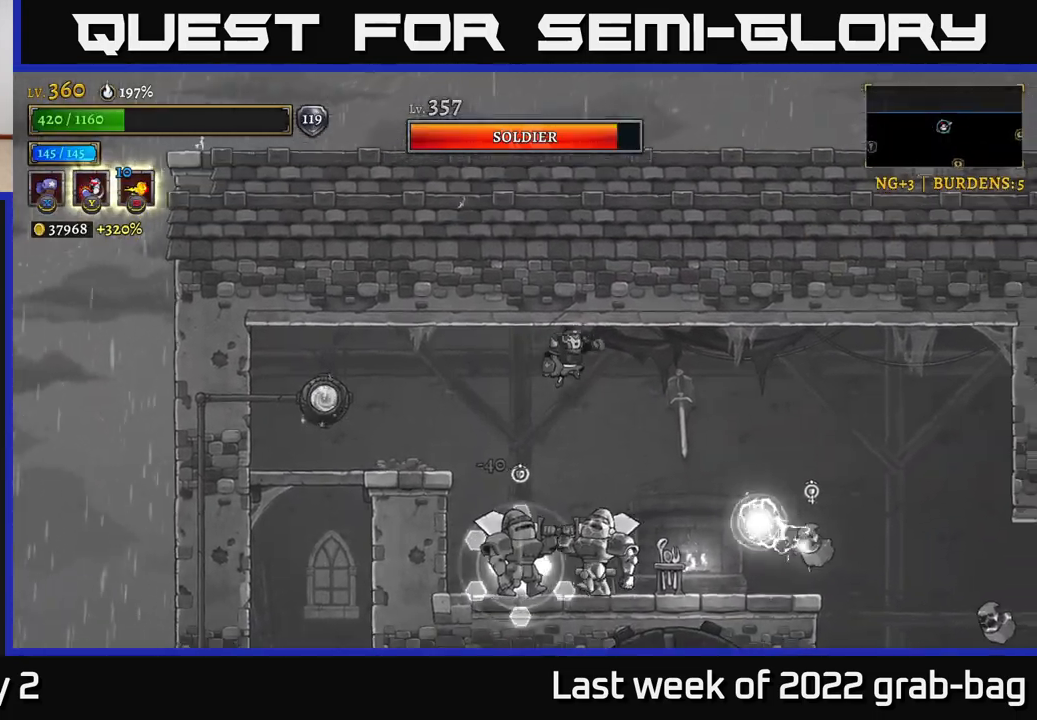
{"buttons": [], "left_stick": "up-left", "right_stick": "center", "events": [[50, "left_stick", "center"], [350, "left_stick", "up-left"]]}
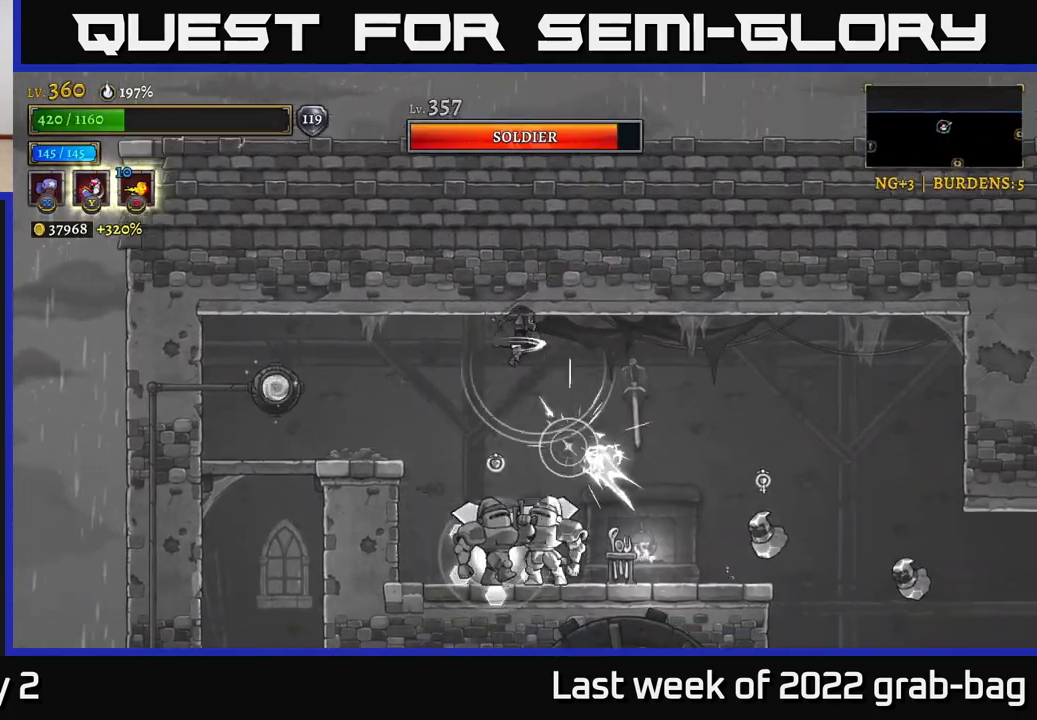
{"buttons": ["A"], "left_stick": "up-left", "right_stick": "center", "events": [[483, "A", "down"]]}
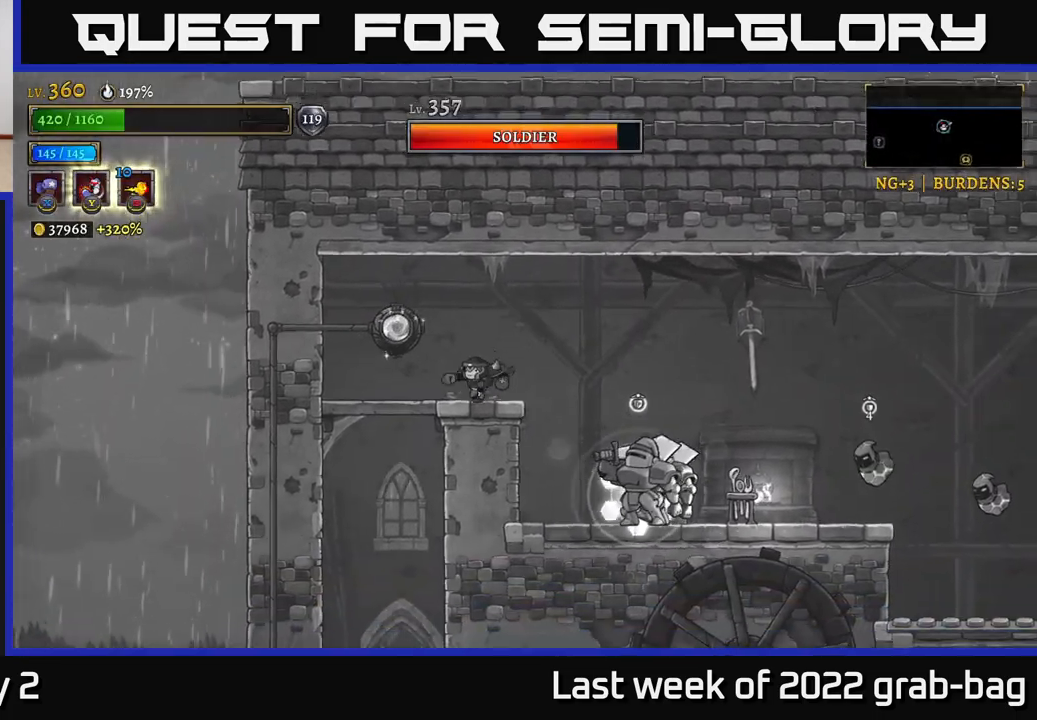
{"buttons": [], "left_stick": "right", "right_stick": "center", "events": [[17, "A", "up"], [233, "left_stick", "center"], [300, "left_stick", "right"]]}
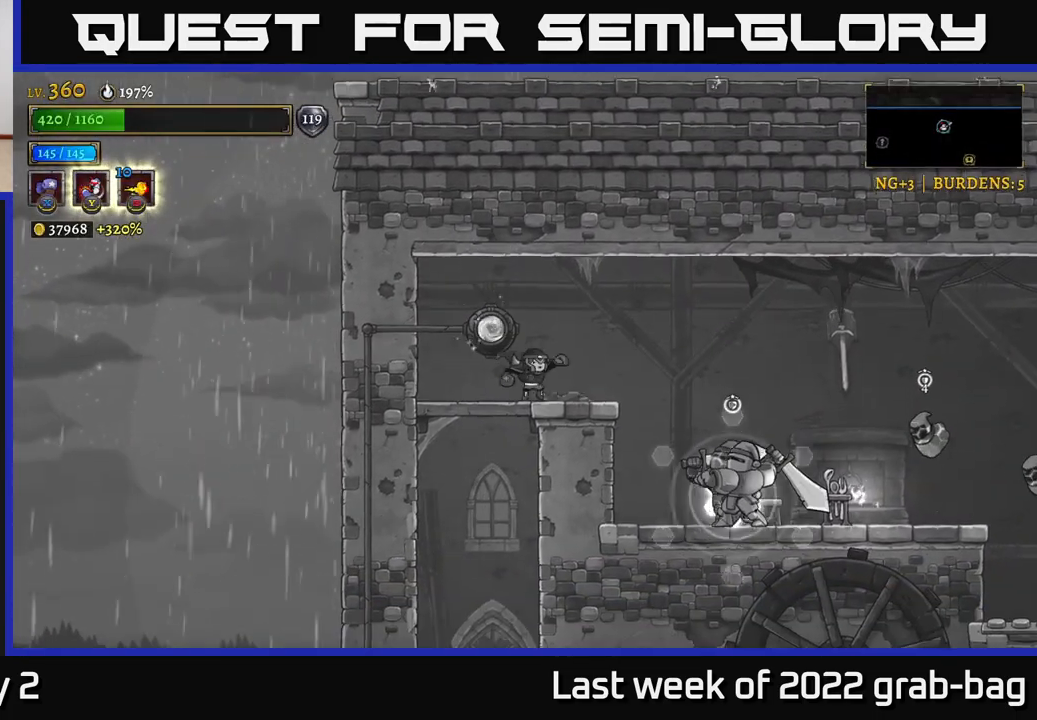
{"buttons": [], "left_stick": "right", "right_stick": "center", "events": [[183, "A", "down"], [417, "A", "up"]]}